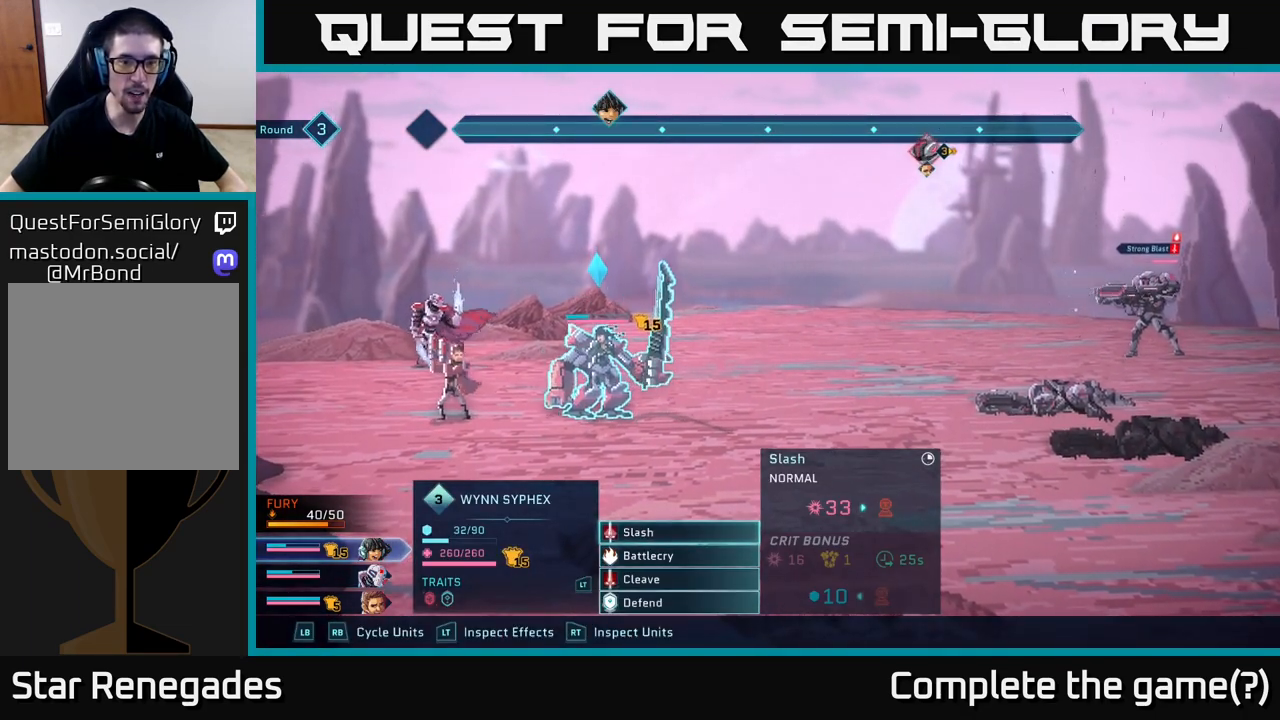
Gameplay with a controller (Xbox layout); each line is a JSON object with the inputs held at the frame after it. "events" lists button and stick changes between this image and that frame as [ms after this image, input, new state], when the widget could be followed in between.
{"buttons": [], "left_stick": "down-left", "right_stick": "center", "events": [[117, "left_stick", "down"], [317, "left_stick", "center"], [417, "left_stick", "down-left"]]}
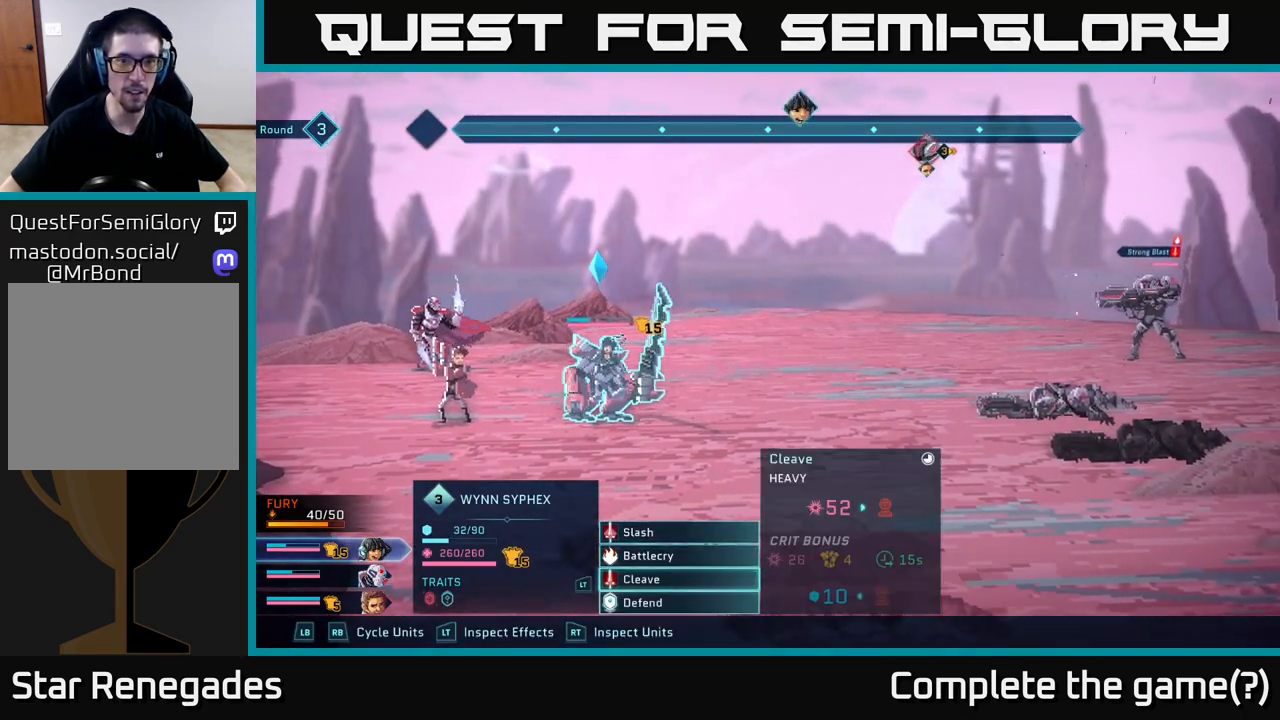
{"buttons": [], "left_stick": "center", "right_stick": "center", "events": [[117, "left_stick", "center"]]}
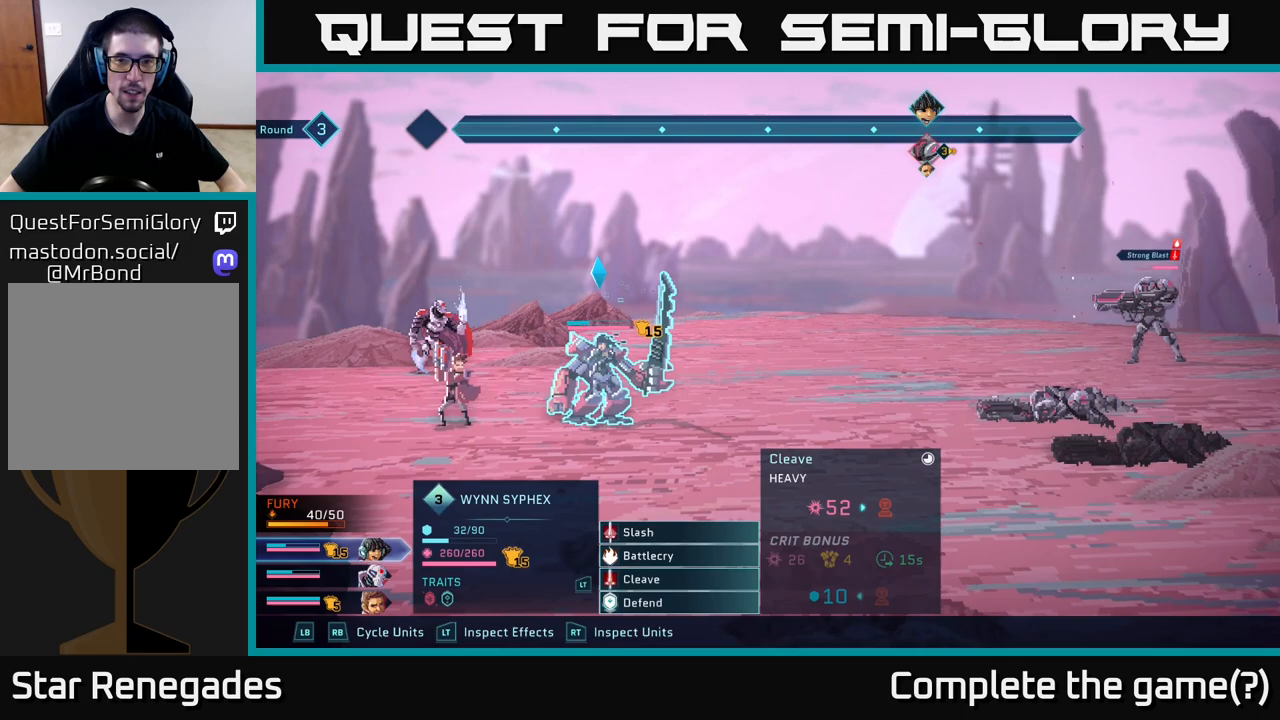
{"buttons": [], "left_stick": "center", "right_stick": "center", "events": []}
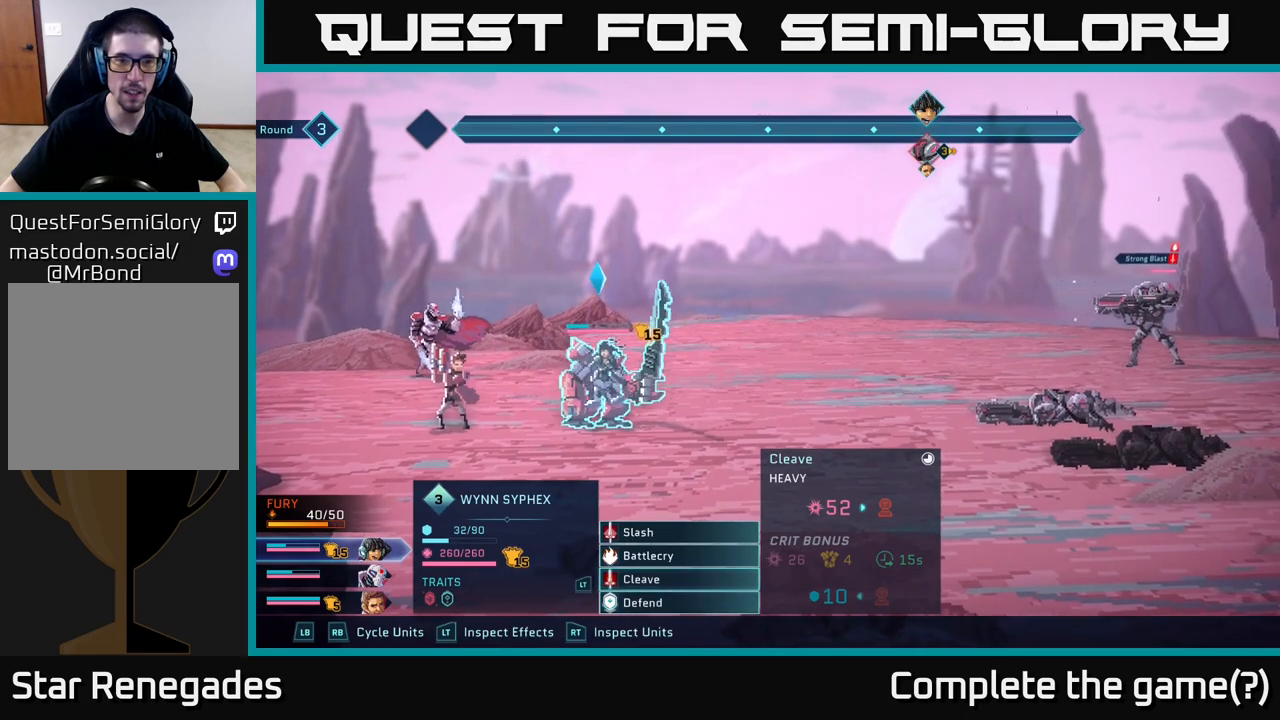
{"buttons": [], "left_stick": "center", "right_stick": "center", "events": [[333, "L1", "down"], [467, "L1", "up"]]}
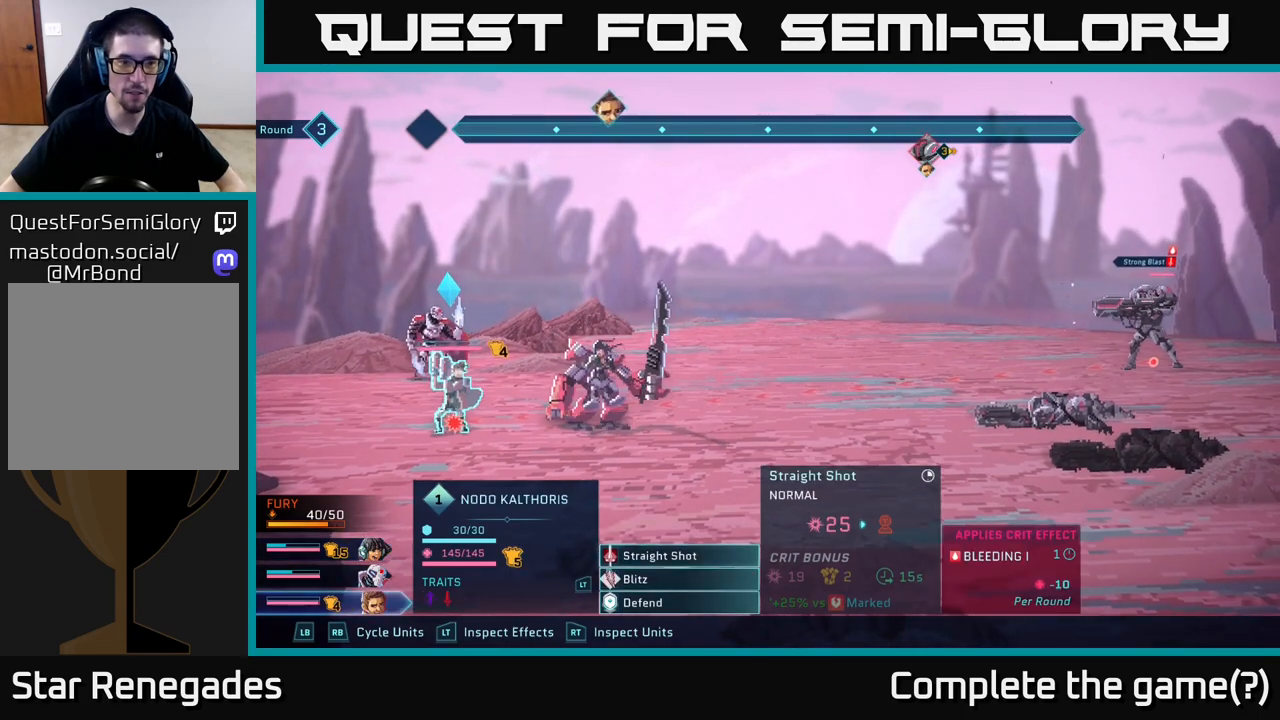
{"buttons": [], "left_stick": "center", "right_stick": "center", "events": []}
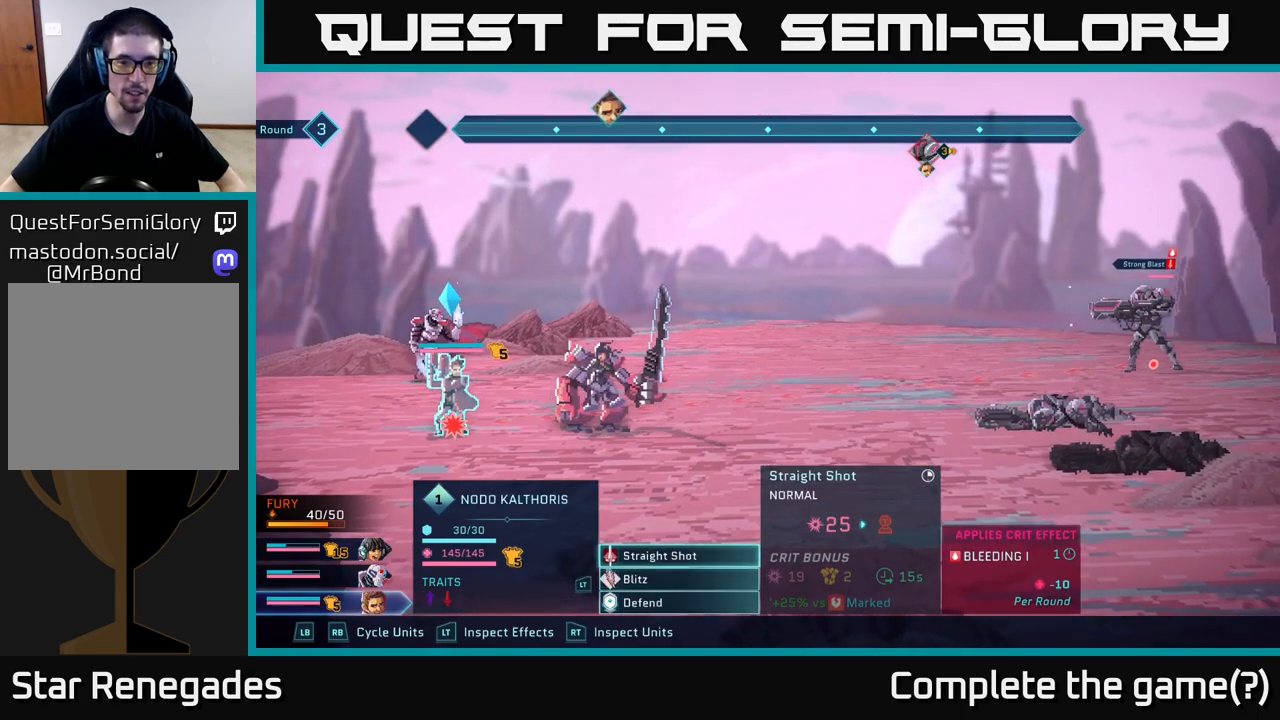
{"buttons": [], "left_stick": "center", "right_stick": "center", "events": []}
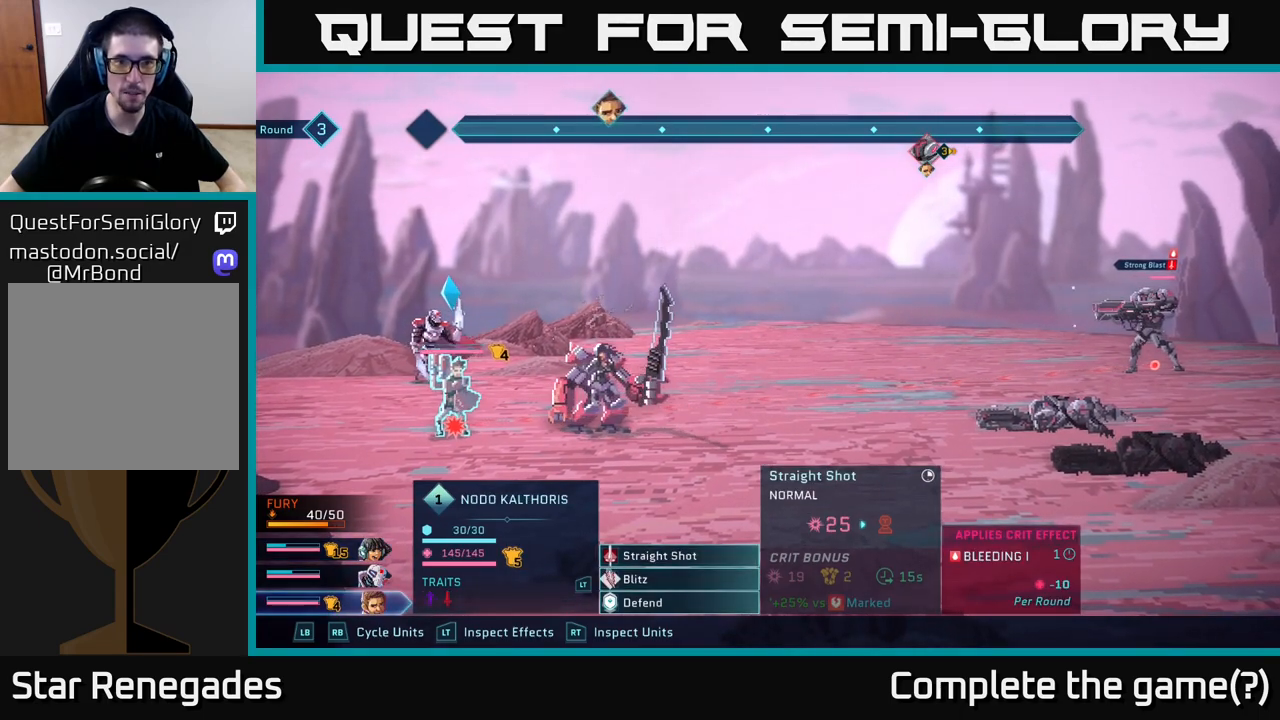
{"buttons": ["L1"], "left_stick": "center", "right_stick": "center", "events": [[433, "L1", "down"]]}
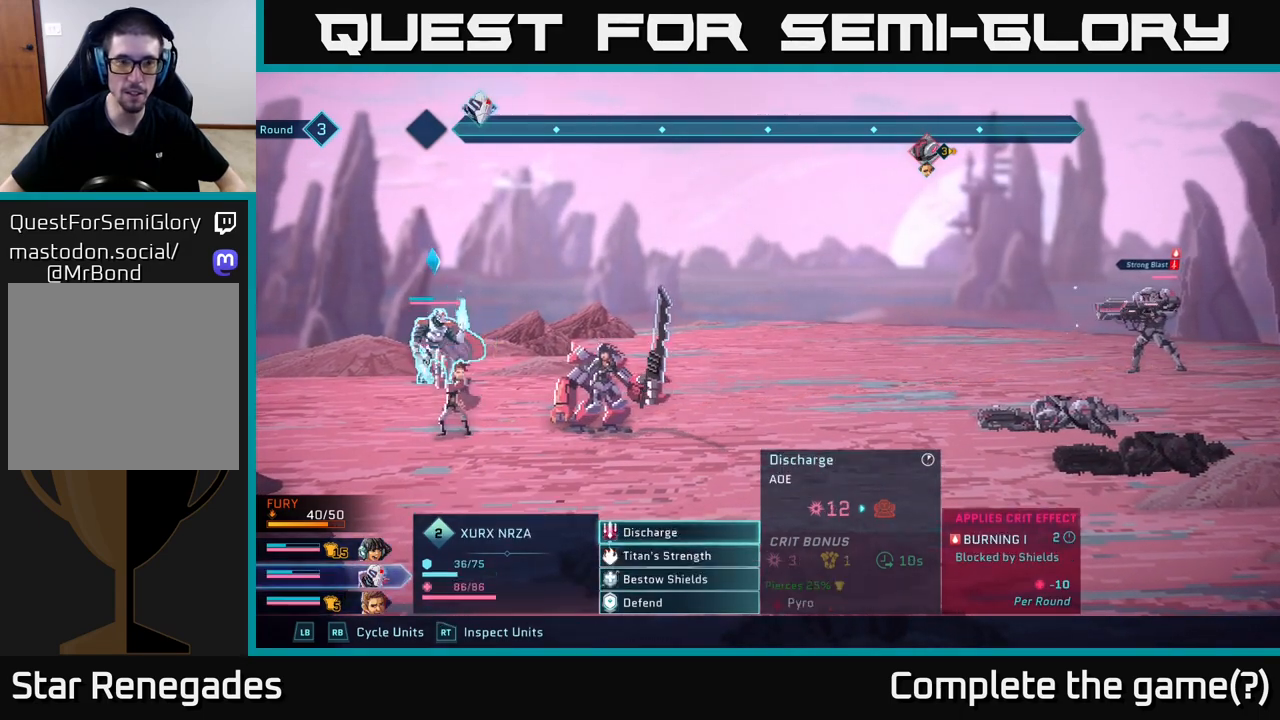
{"buttons": [], "left_stick": "center", "right_stick": "center", "events": [[50, "L1", "up"]]}
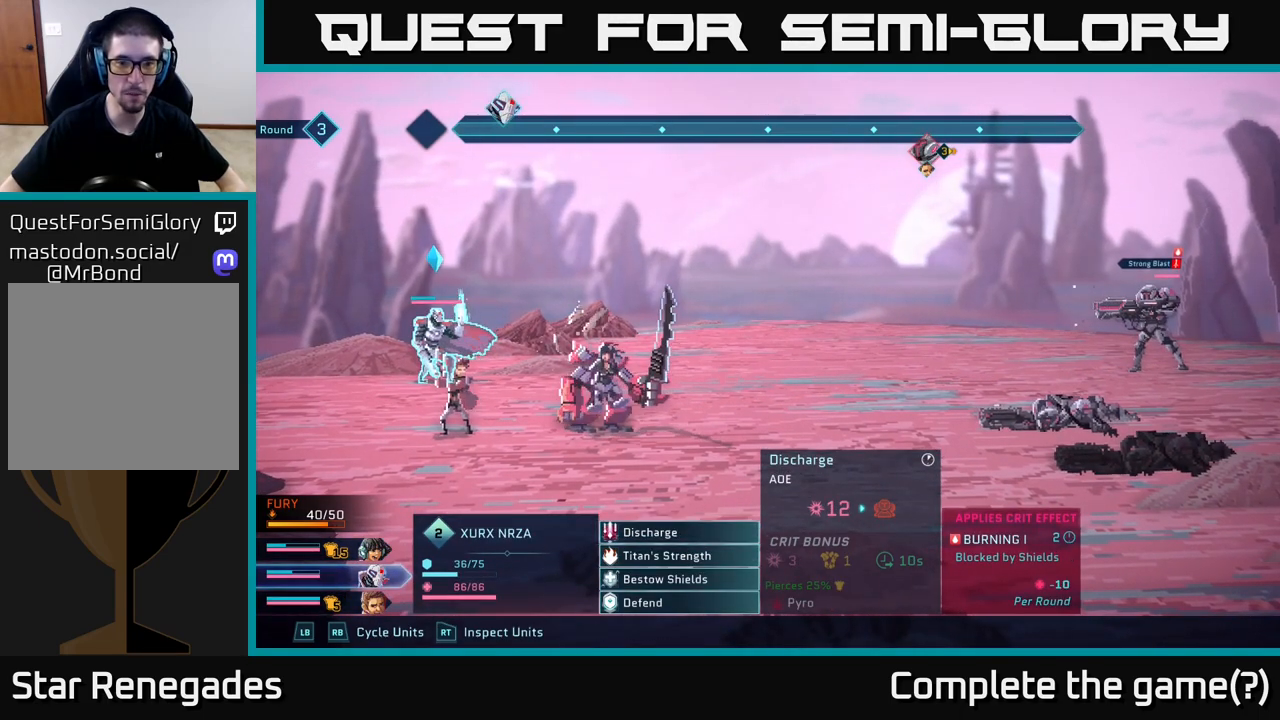
{"buttons": [], "left_stick": "center", "right_stick": "center", "events": [[267, "A", "down"], [400, "A", "up"]]}
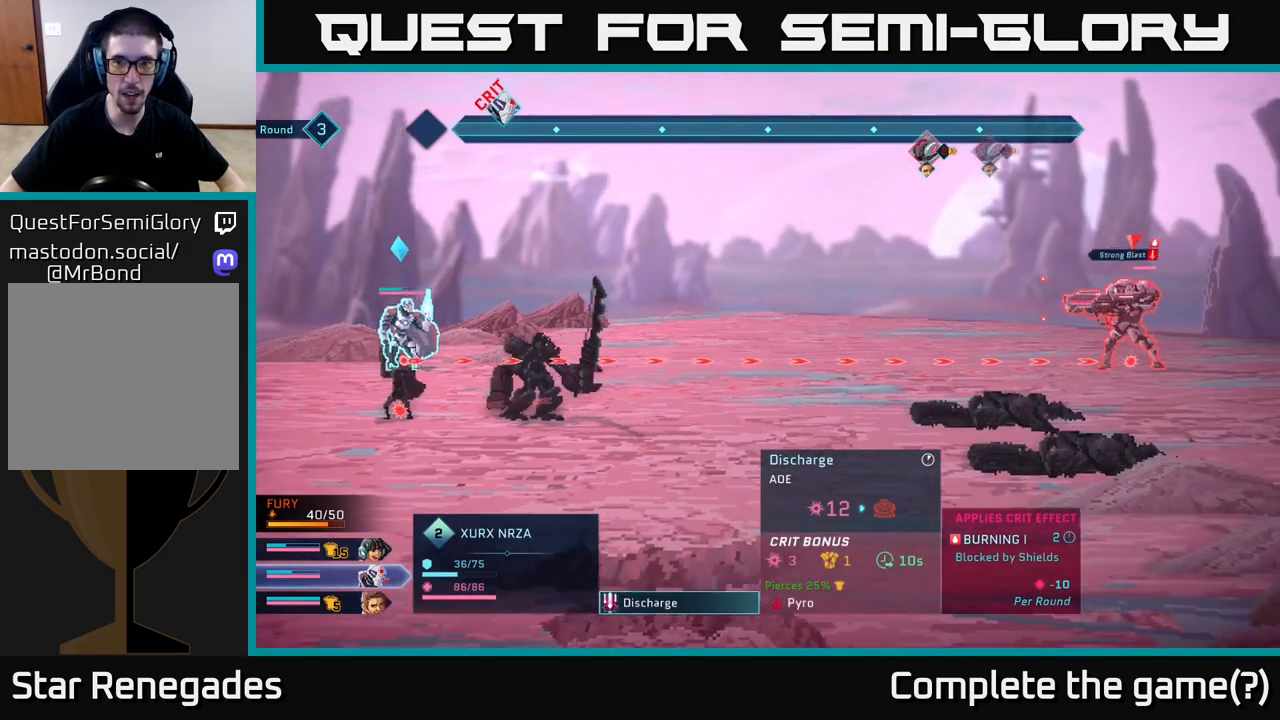
{"buttons": [], "left_stick": "center", "right_stick": "center", "events": []}
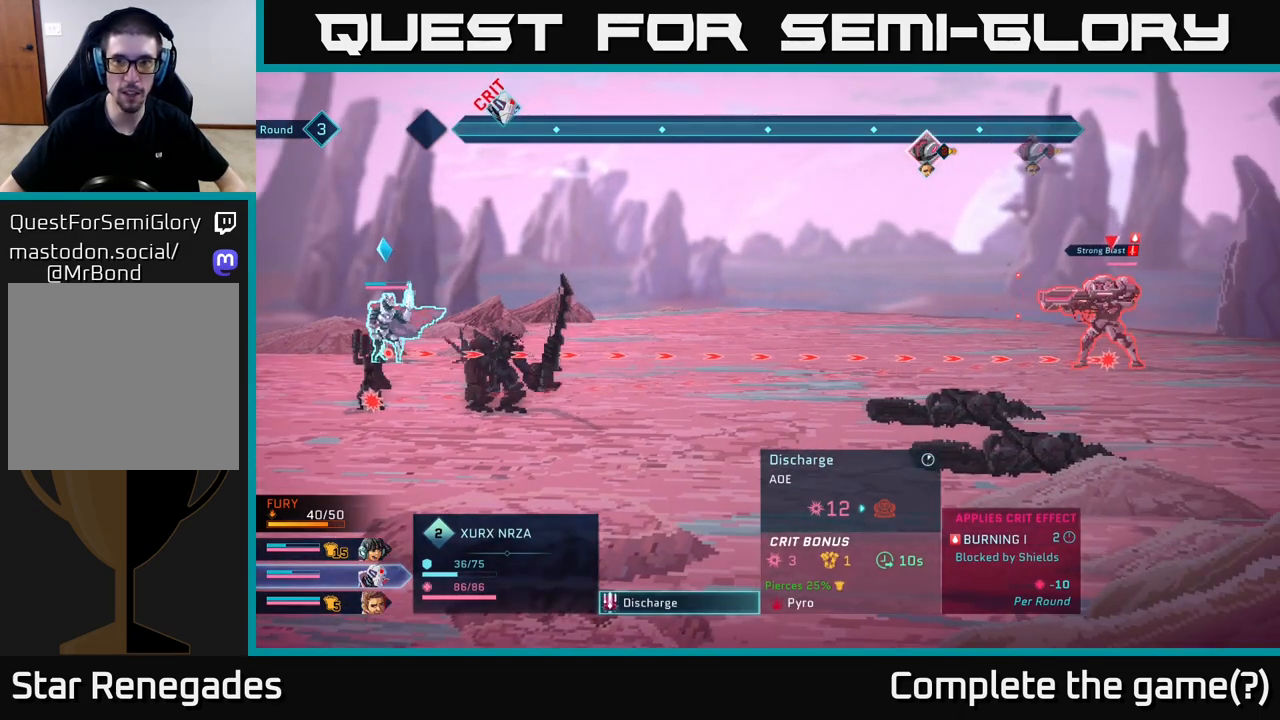
{"buttons": [], "left_stick": "center", "right_stick": "center", "events": [[117, "A", "down"], [183, "A", "up"]]}
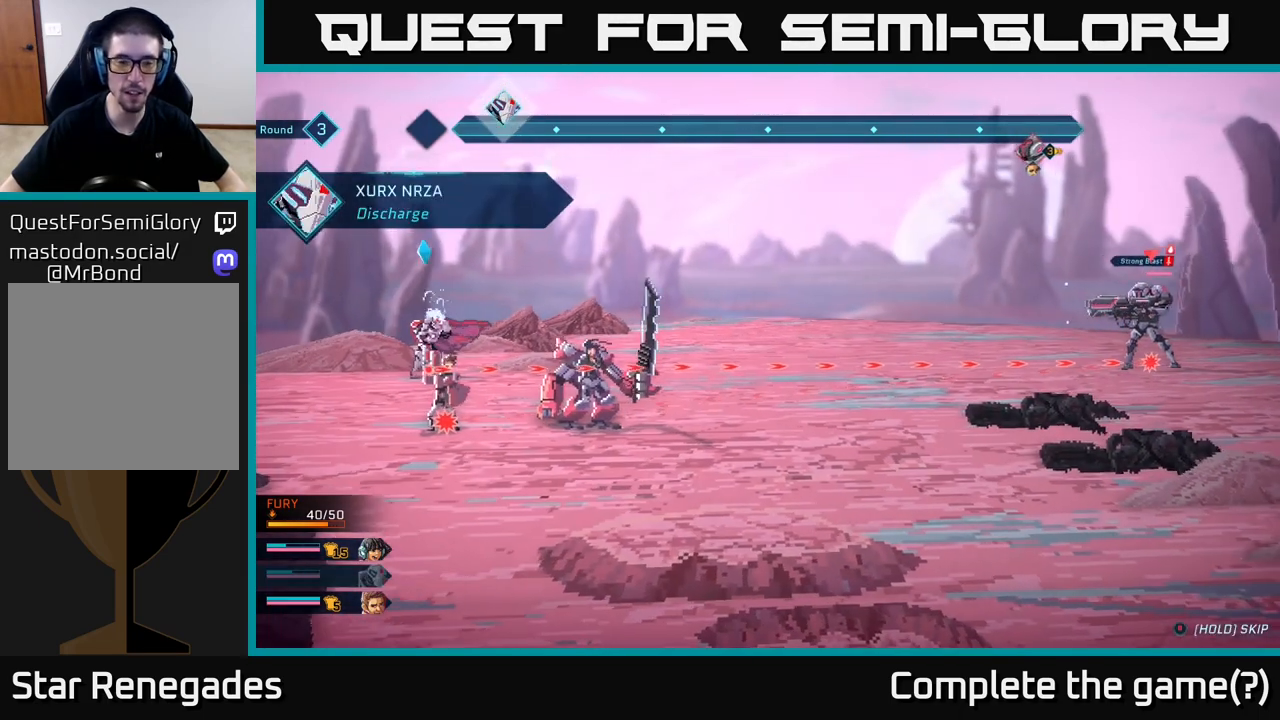
{"buttons": [], "left_stick": "center", "right_stick": "center", "events": []}
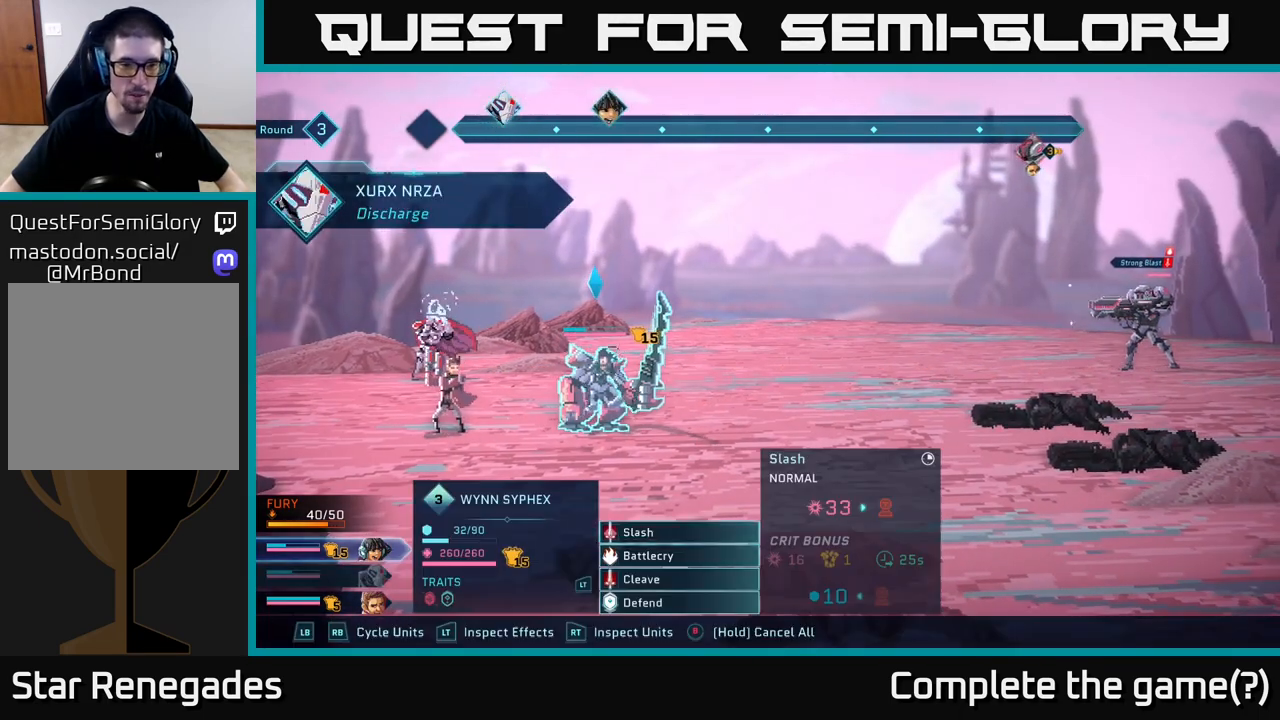
{"buttons": [], "left_stick": "center", "right_stick": "center", "events": [[267, "left_stick", "down"], [450, "left_stick", "center"]]}
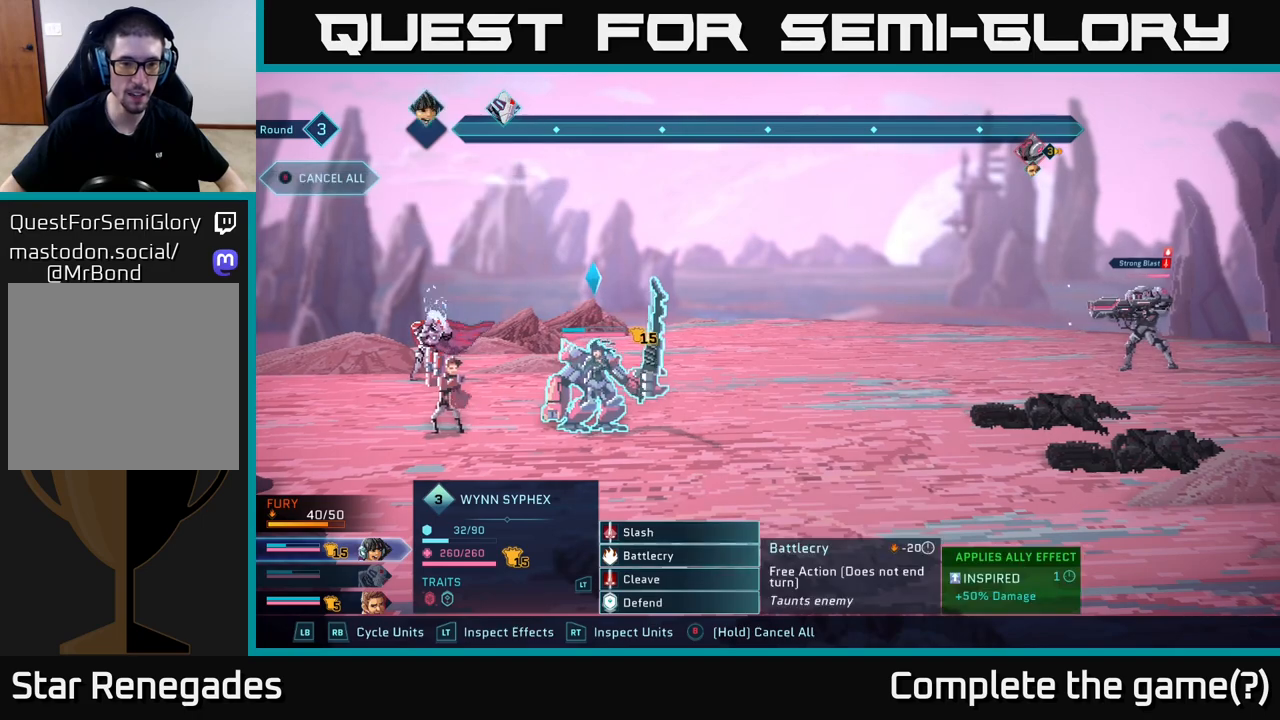
{"buttons": [], "left_stick": "center", "right_stick": "center", "events": [[67, "L1", "down"], [183, "L1", "up"]]}
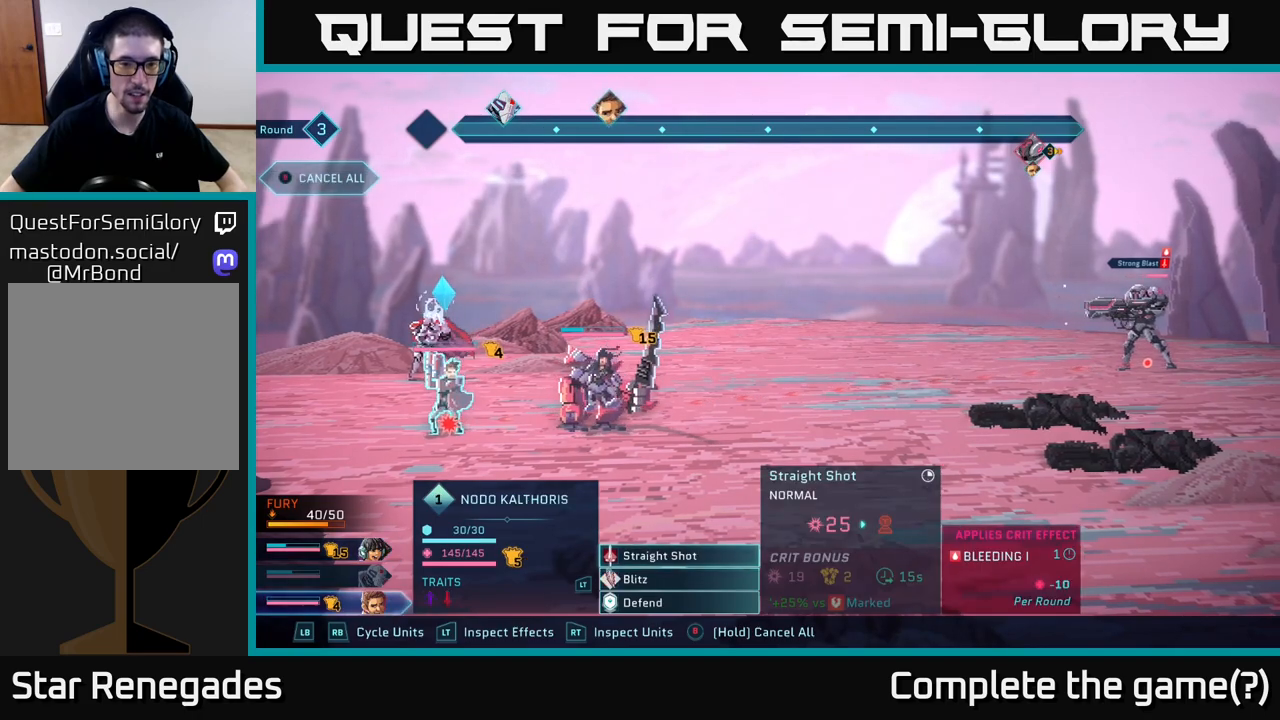
{"buttons": [], "left_stick": "center", "right_stick": "center", "events": [[183, "A", "down"], [233, "A", "up"], [383, "A", "down"], [467, "A", "up"]]}
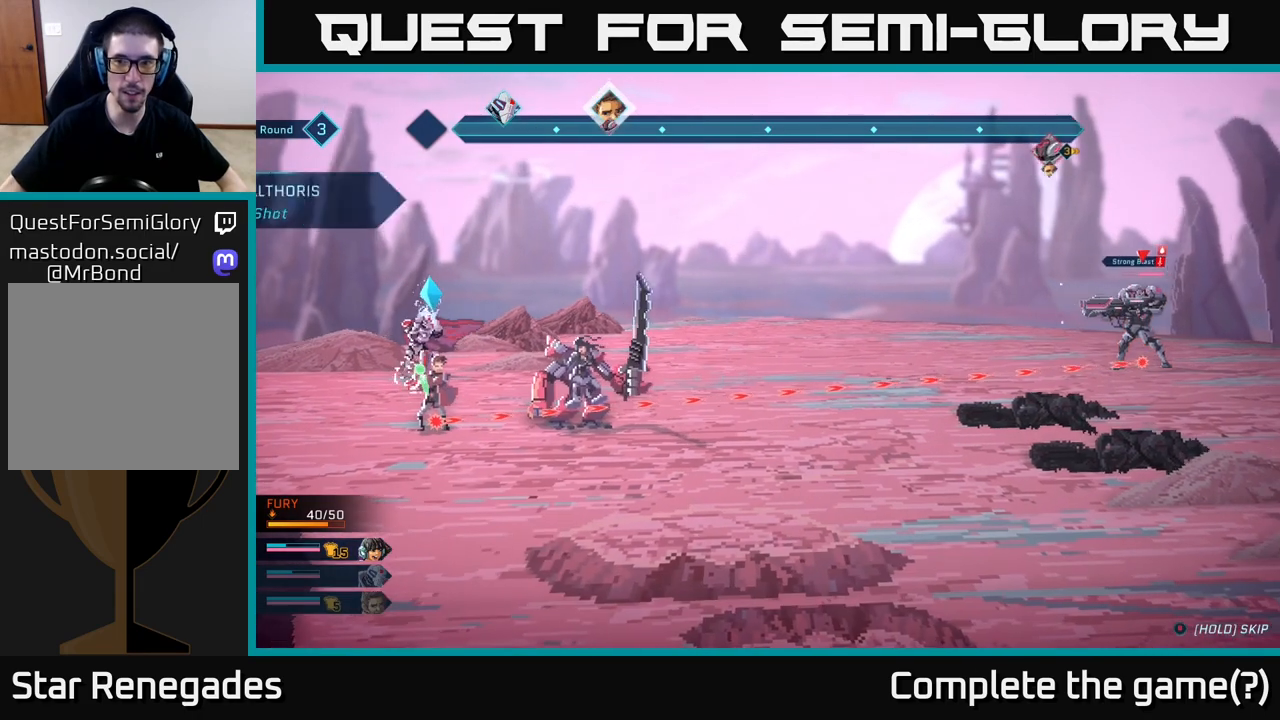
{"buttons": [], "left_stick": "center", "right_stick": "center", "events": []}
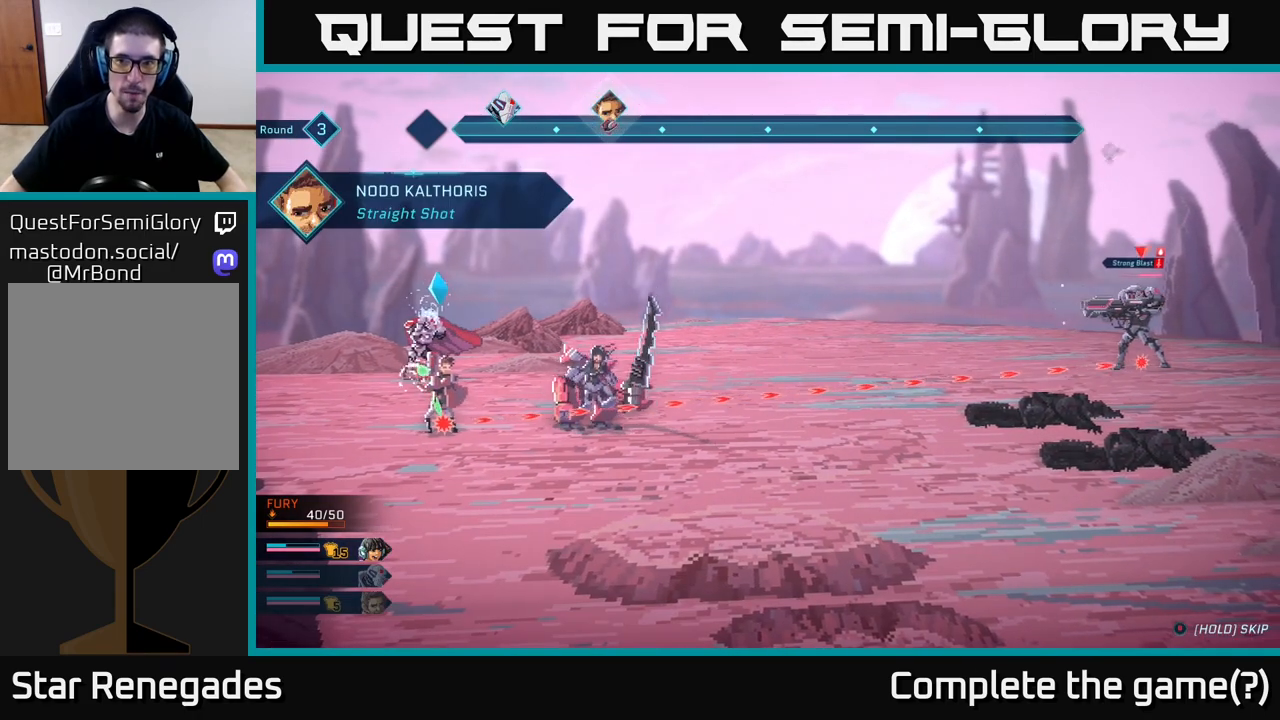
{"buttons": [], "left_stick": "center", "right_stick": "center", "events": []}
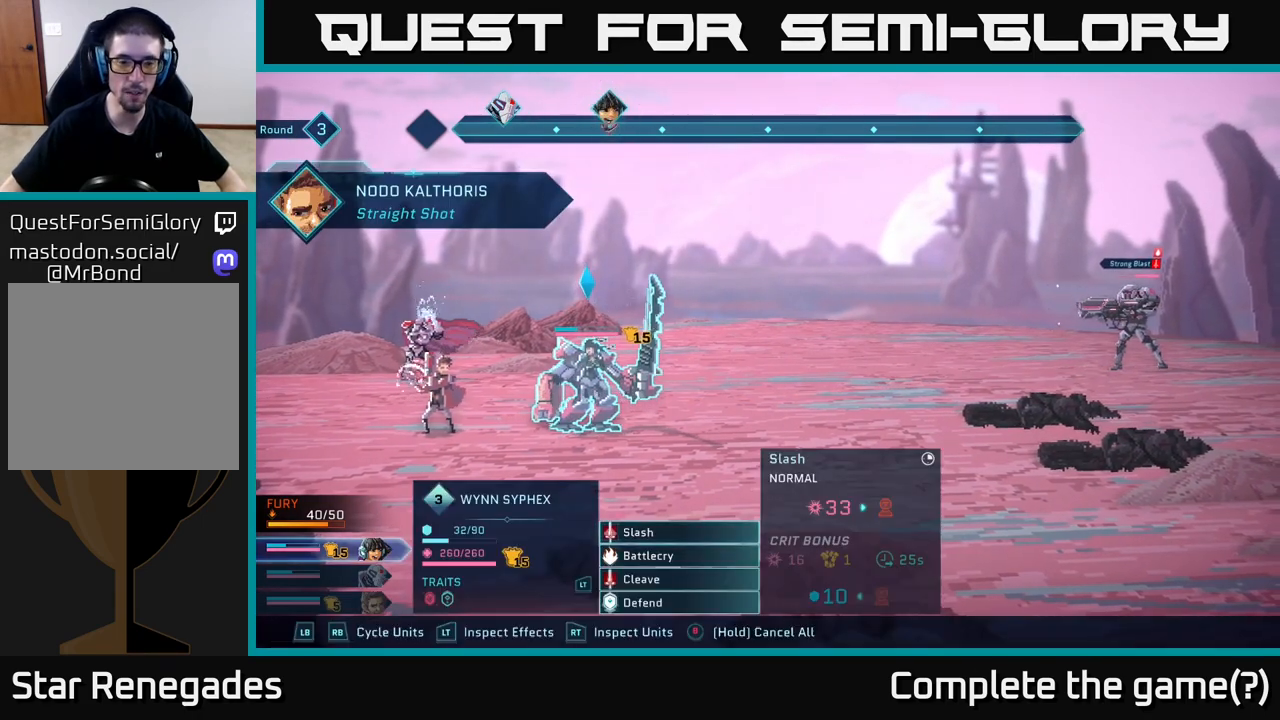
{"buttons": [], "left_stick": "down", "right_stick": "center", "events": [[117, "left_stick", "down"], [267, "left_stick", "center"], [417, "left_stick", "down"]]}
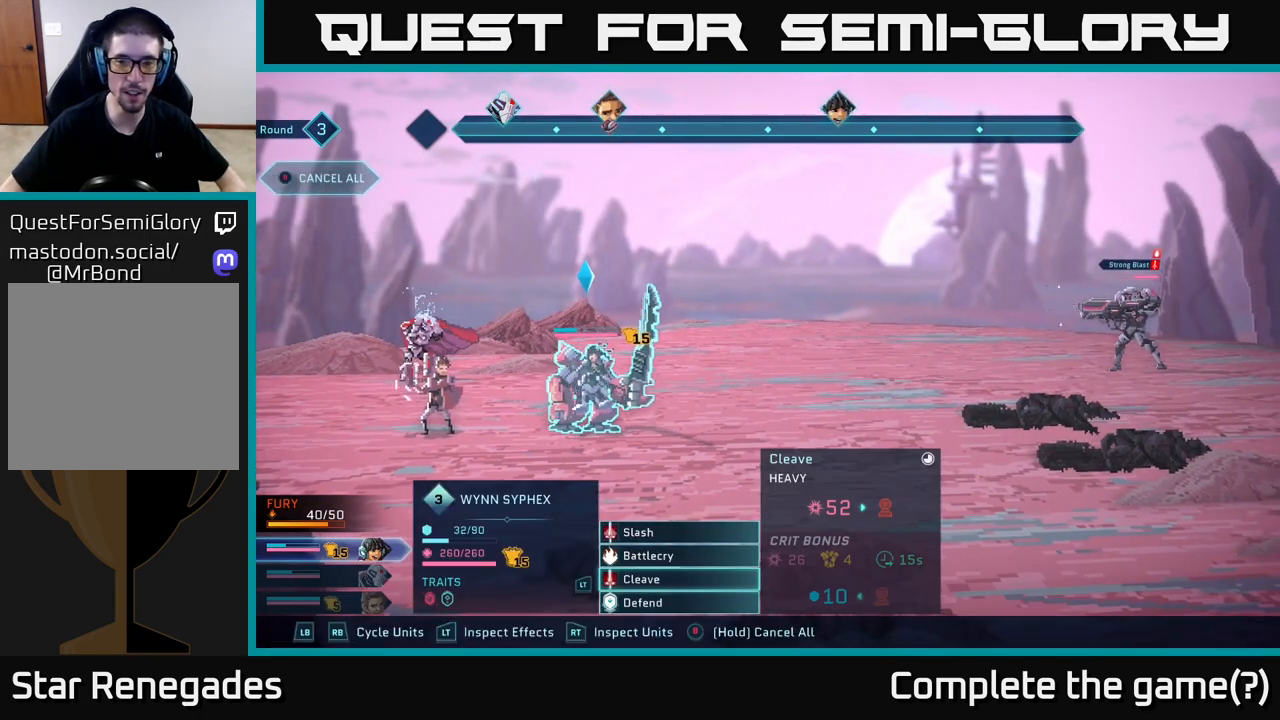
{"buttons": [], "left_stick": "center", "right_stick": "center", "events": [[50, "left_stick", "center"], [300, "A", "down"], [383, "A", "up"]]}
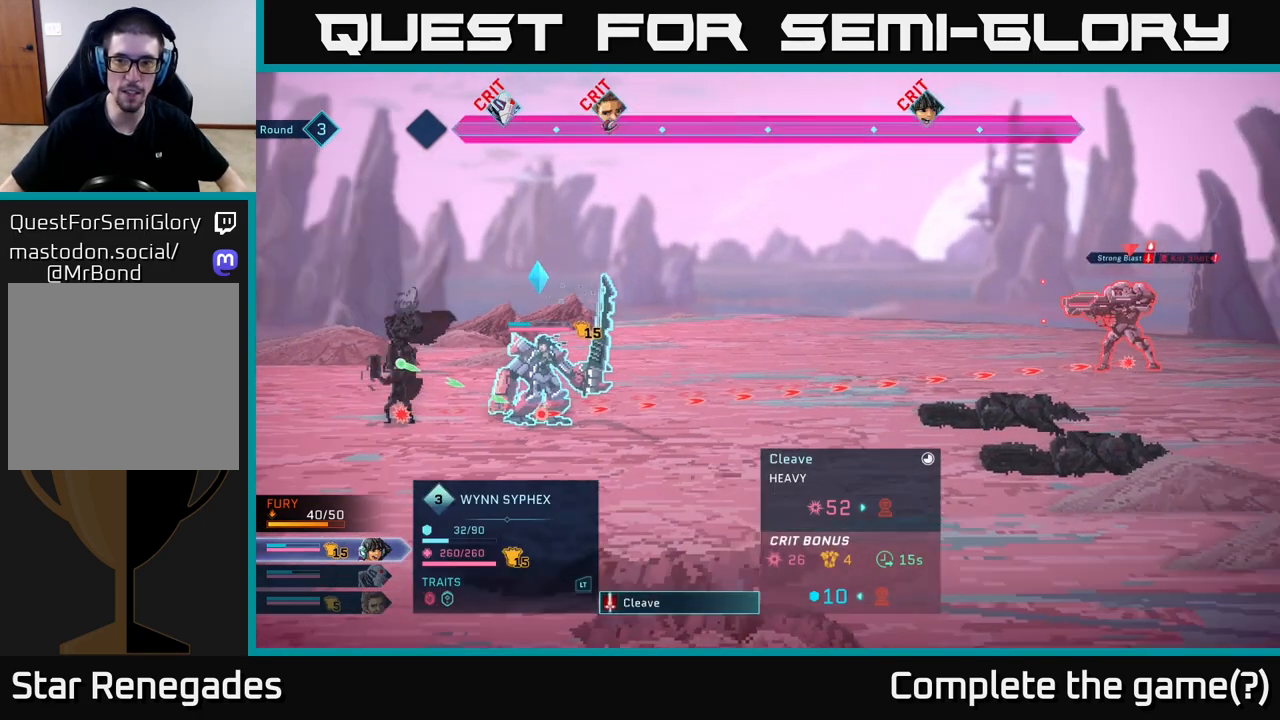
{"buttons": [], "left_stick": "center", "right_stick": "center", "events": [[250, "A", "down"], [333, "A", "up"]]}